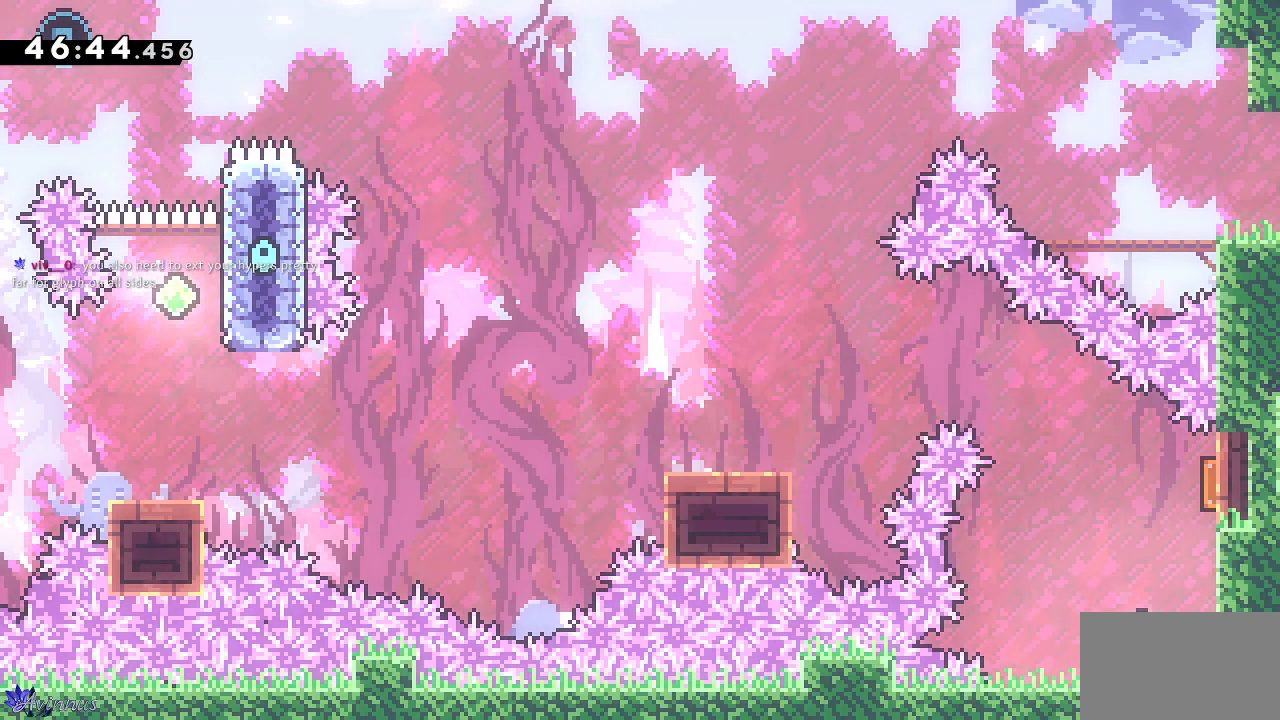
Gameplay with a controller (PlayStation layout); each line is a JSON object with the inputs held at the frame after it (dt_ms = milliseconds from this image to that frame). "events" lists button and stick changes between this image and that frame as [ms after this image, input, new state], when the widget could be followed in between.
{"dt_ms": 500, "buttons": [], "left_stick": "center", "right_stick": "center", "events": [[317, "DPAD_RIGHT", "up"]]}
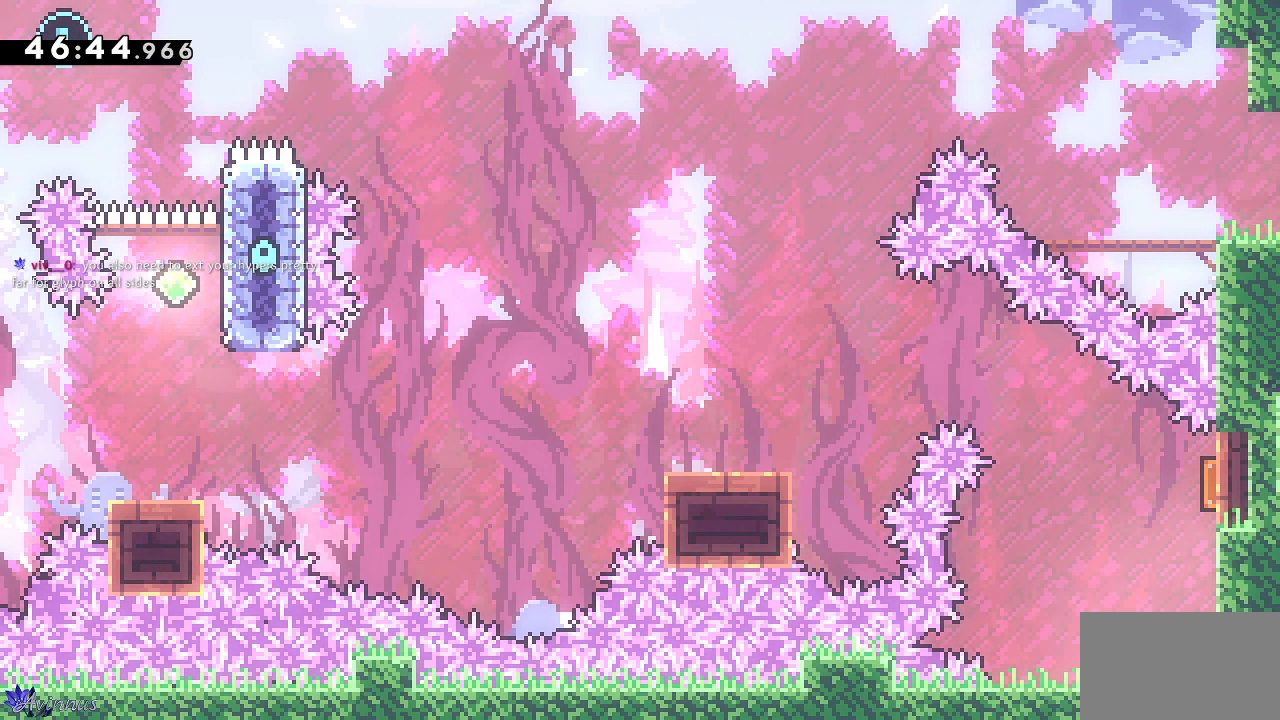
{"dt_ms": 500, "buttons": ["DPAD_DOWN", "DPAD_LEFT"], "left_stick": "center", "right_stick": "center", "events": [[17, "DPAD_UP", "down"], [150, "SQUARE", "down"], [367, "DPAD_UP", "up"], [383, "DPAD_LEFT", "down"], [383, "SQUARE", "up"], [500, "DPAD_DOWN", "down"]]}
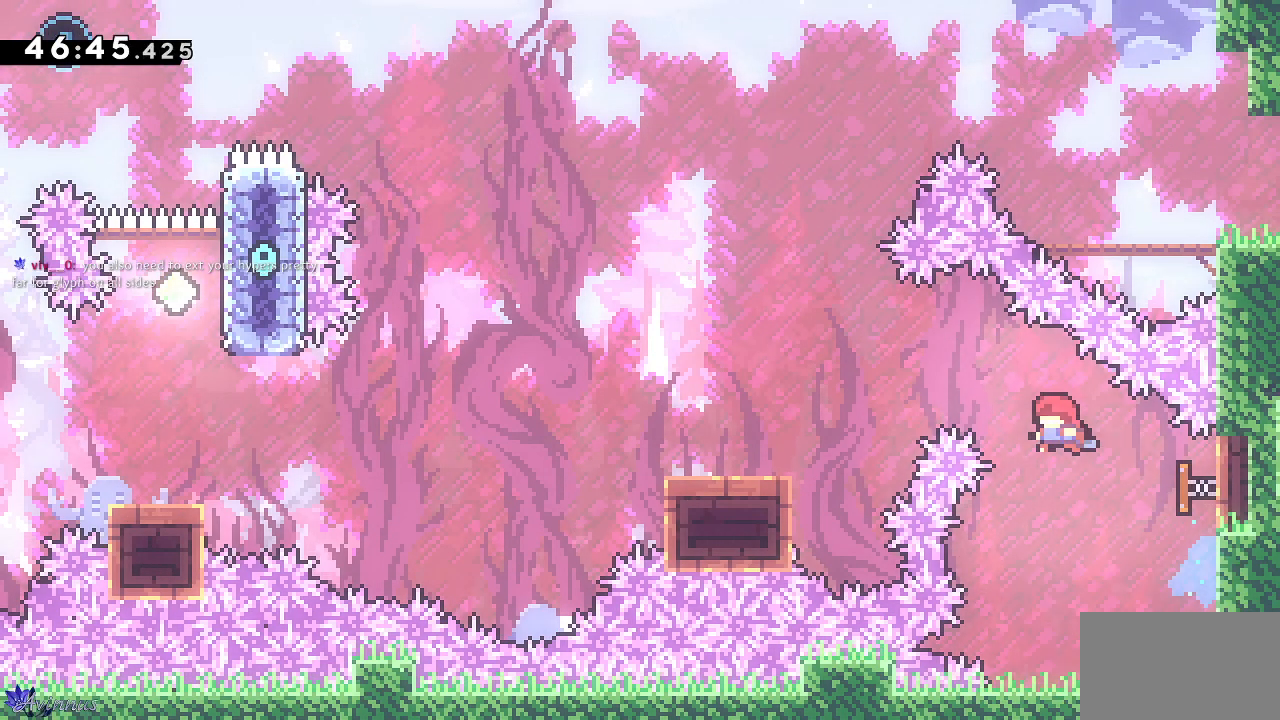
{"dt_ms": 500, "buttons": ["DPAD_DOWN", "DPAD_LEFT"], "left_stick": "center", "right_stick": "center", "events": [[367, "SQUARE", "down"], [500, "SQUARE", "up"]]}
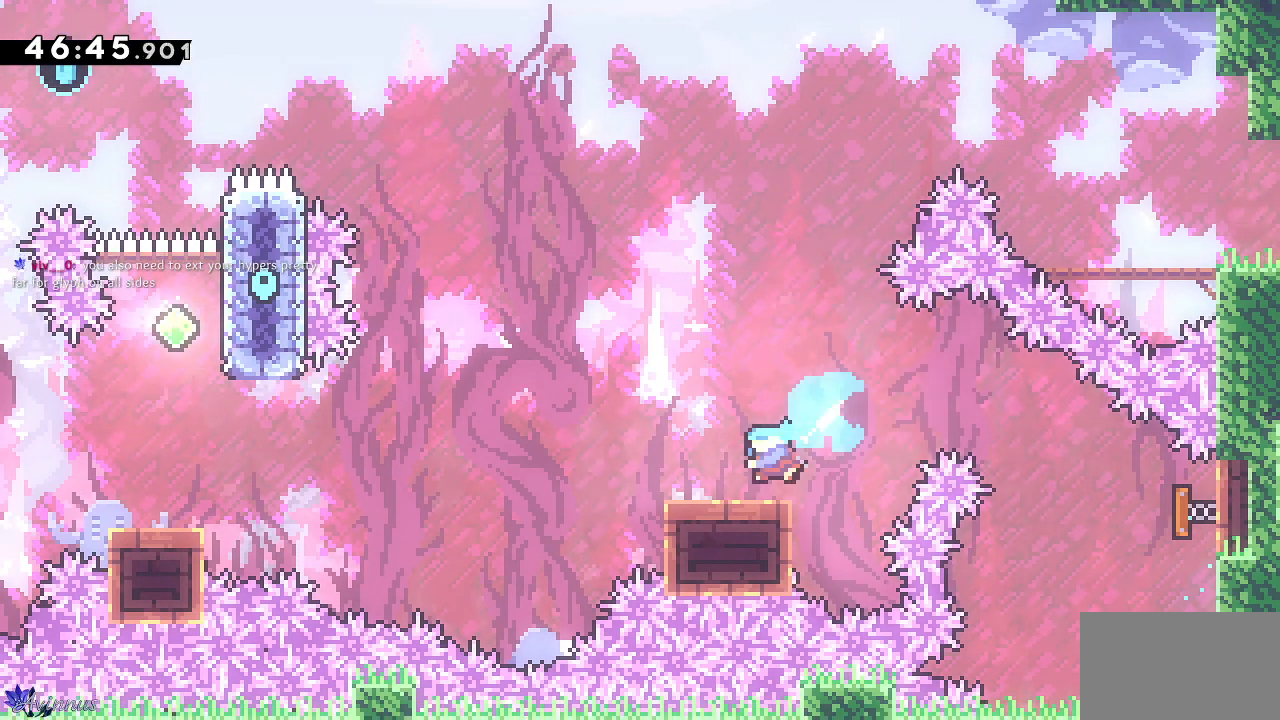
{"dt_ms": 500, "buttons": ["CROSS", "DPAD_DOWN", "DPAD_LEFT"], "left_stick": "center", "right_stick": "center", "events": [[33, "CROSS", "down"]]}
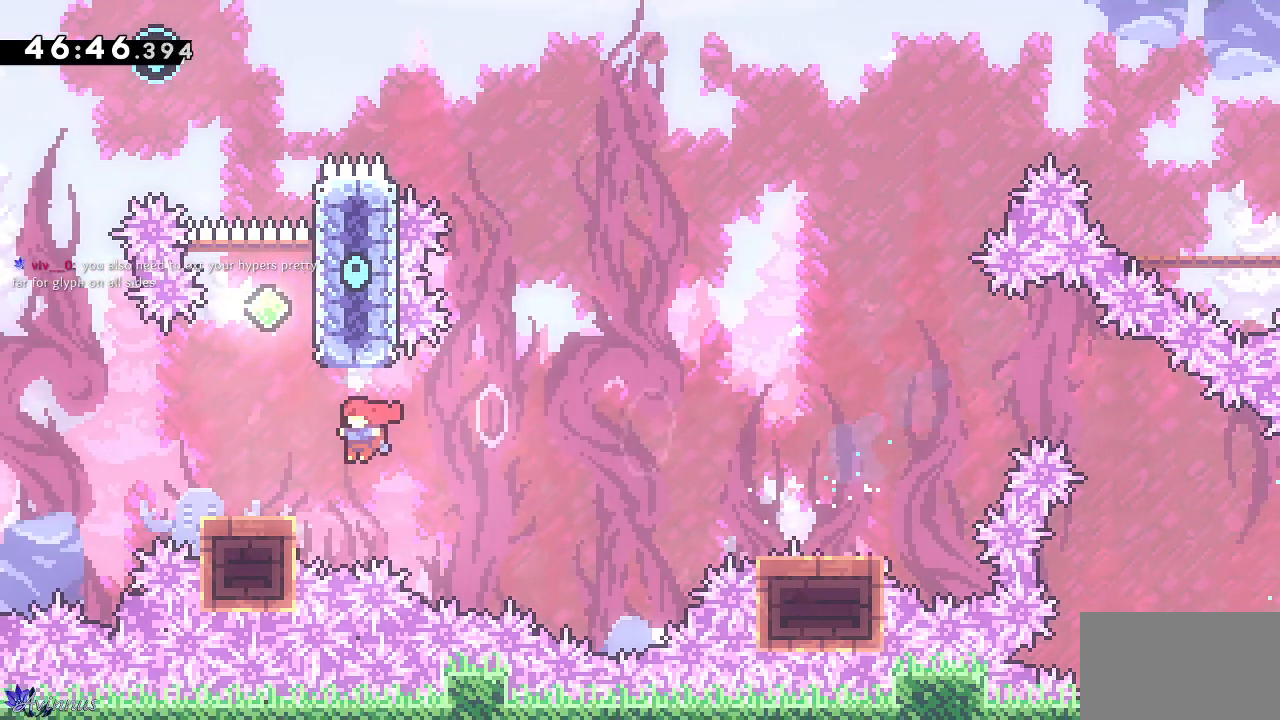
{"dt_ms": 1000, "buttons": [], "left_stick": "center", "right_stick": "center"}
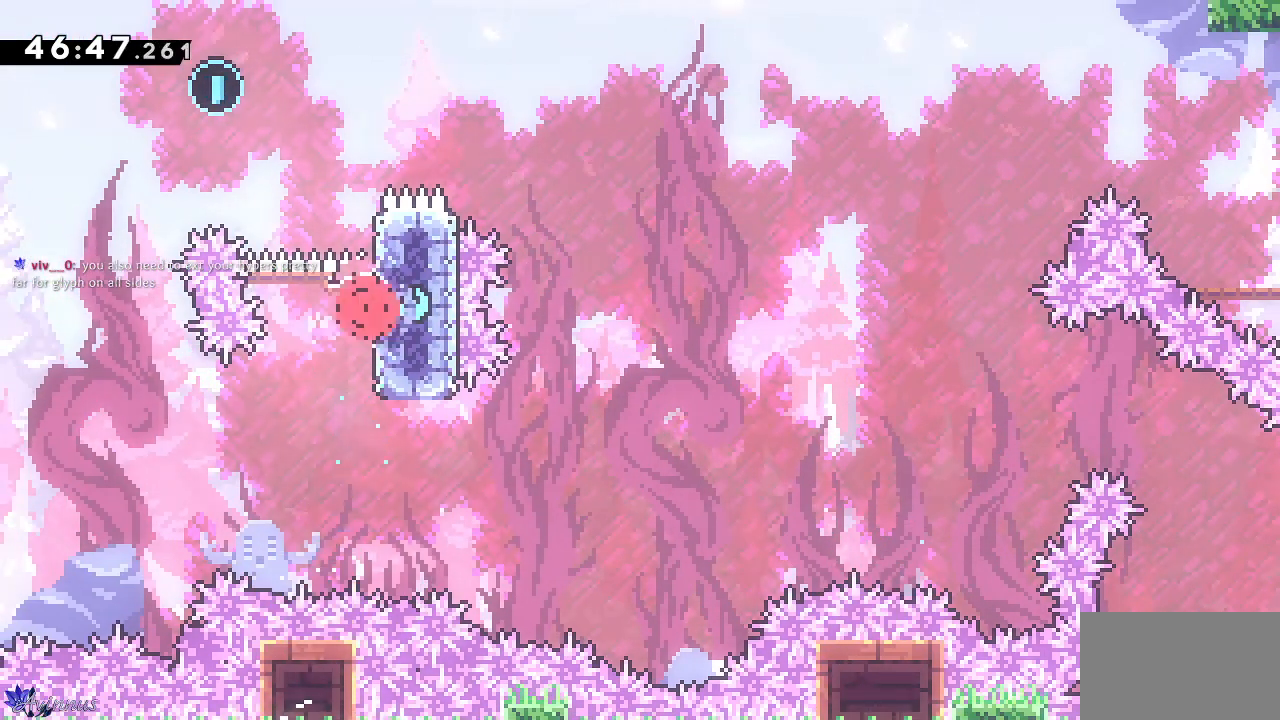
{"dt_ms": 500, "buttons": [], "left_stick": "center", "right_stick": "center", "events": []}